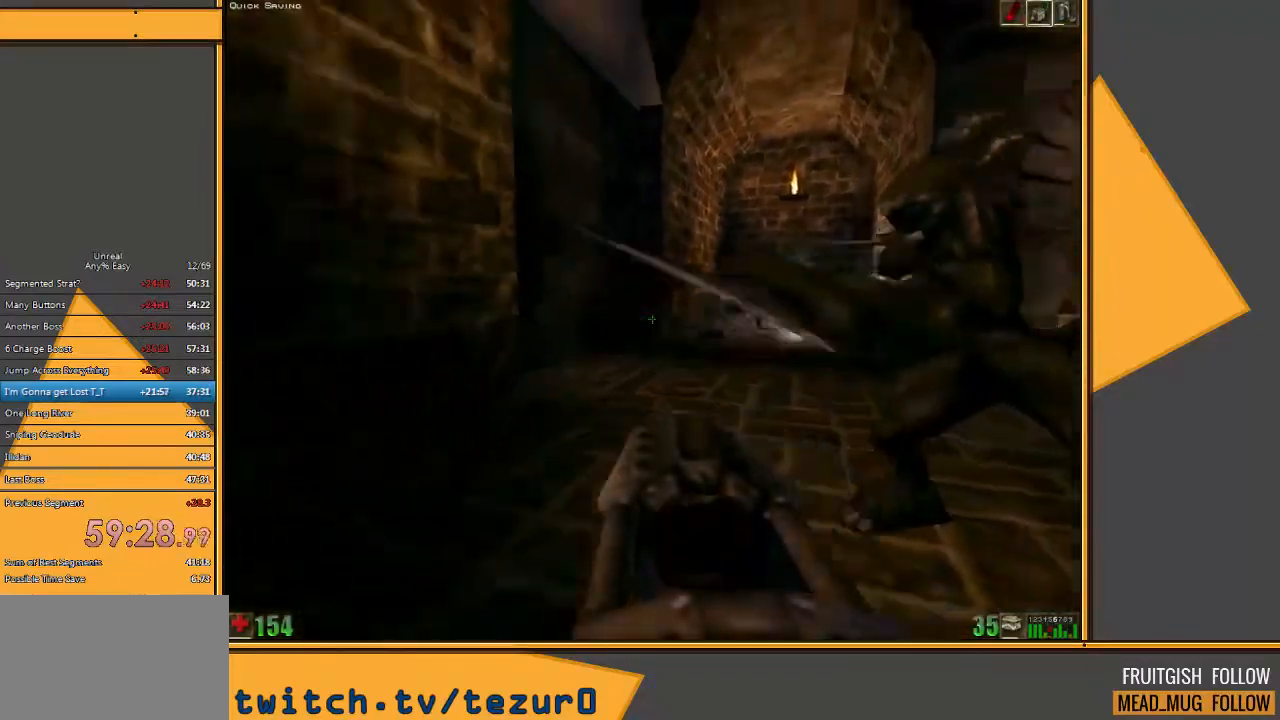
Gameplay with keyboard and mouse; each line is a JSON object with the keys and mouse buttons held at the frame after it. "events" lists presses ("down") and releases ("up") of "1", "2", "3", "4", "5", "a", "alt", "c", "ctrl", "d", "e", "f", "q", "r", "s", "shift", "space", "tab", "v", "w", "x", "z", "mouse_left" and "mouse_right" between this image and that frame as [ms after this image, input, new state], when the widget could be followed in between. "mouse_left", "mouse_right" = the "left", "right" buttons of the "mouse" list. No other keys are recorded. Mouse movement is not recorded.
{"keys": ["a"], "mouse": [], "events": [[83, "d", "down"], [167, "a", "down"], [167, "d", "up"], [367, "a", "up"], [400, "a", "down"], [433, "s", "up"]]}
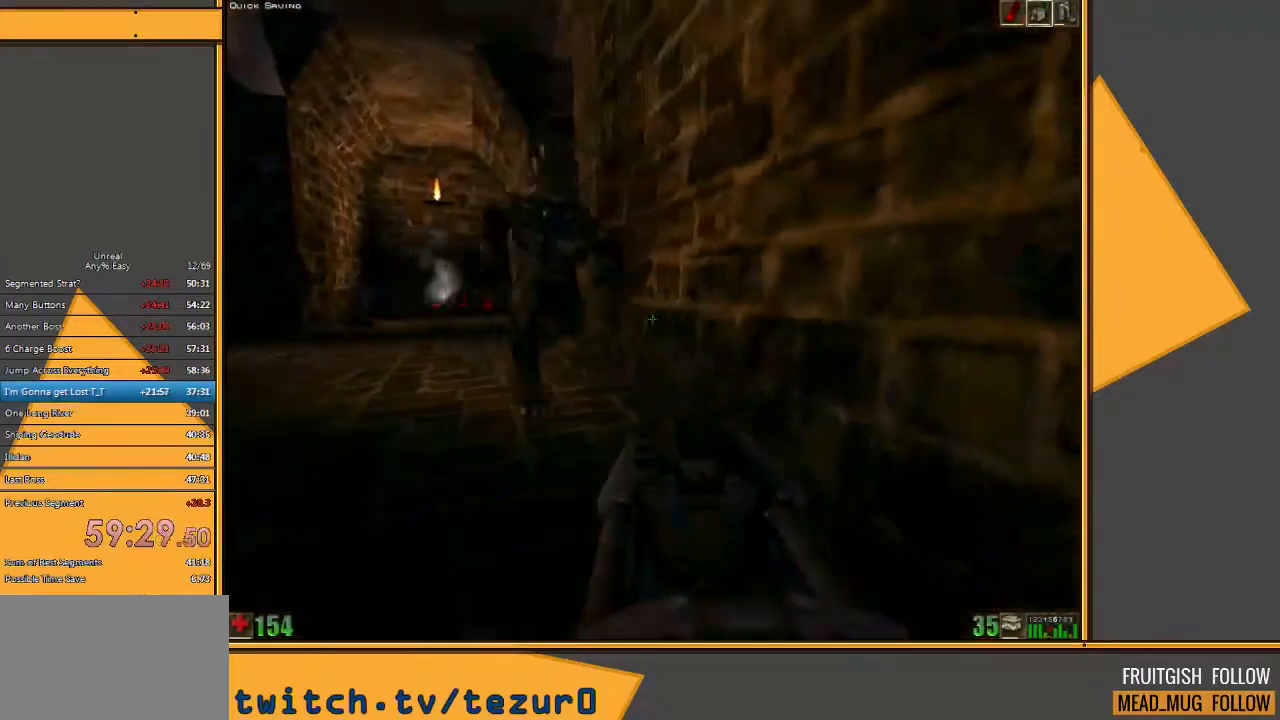
{"keys": [], "mouse": ["left"], "events": [[67, "a", "up"], [200, "mouse_left", "down"], [200, "w", "down"], [300, "w", "up"]]}
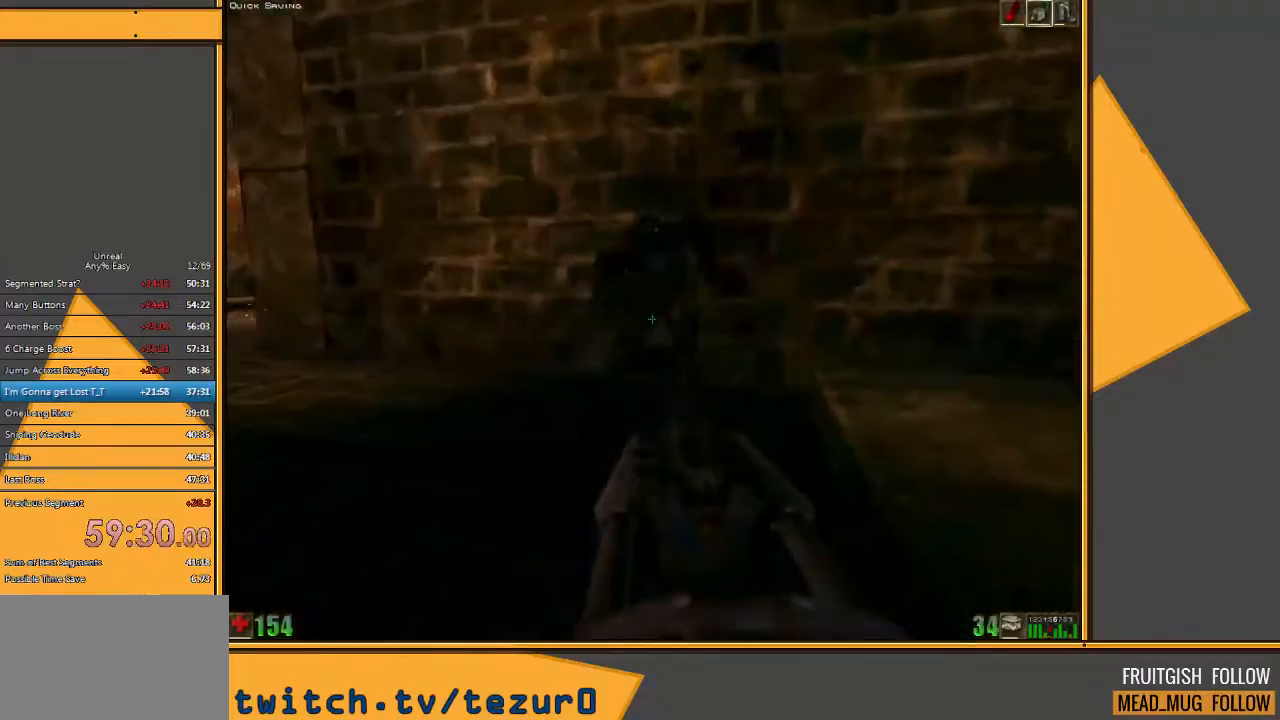
{"keys": ["d", "s"], "mouse": [], "events": [[17, "d", "down"], [17, "s", "down"], [50, "mouse_left", "up"]]}
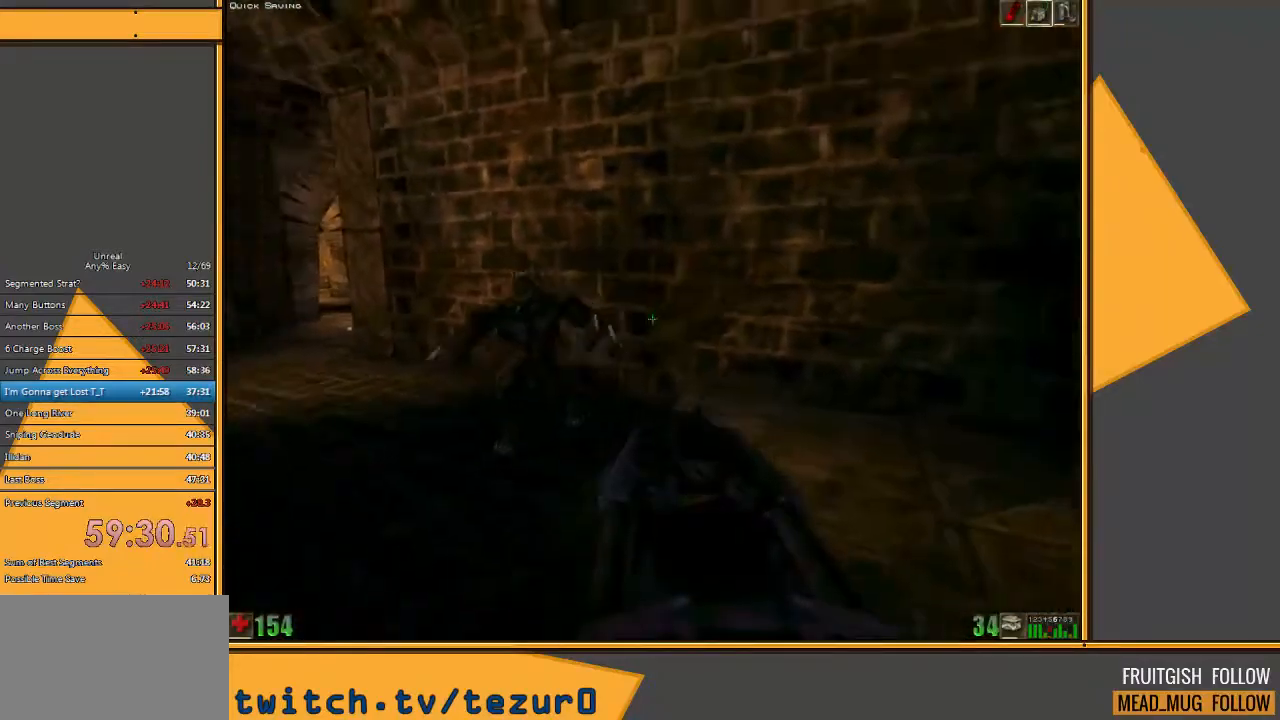
{"keys": ["d", "w"], "mouse": [], "events": [[167, "s", "up"], [200, "d", "up"], [267, "w", "down"], [400, "d", "down"]]}
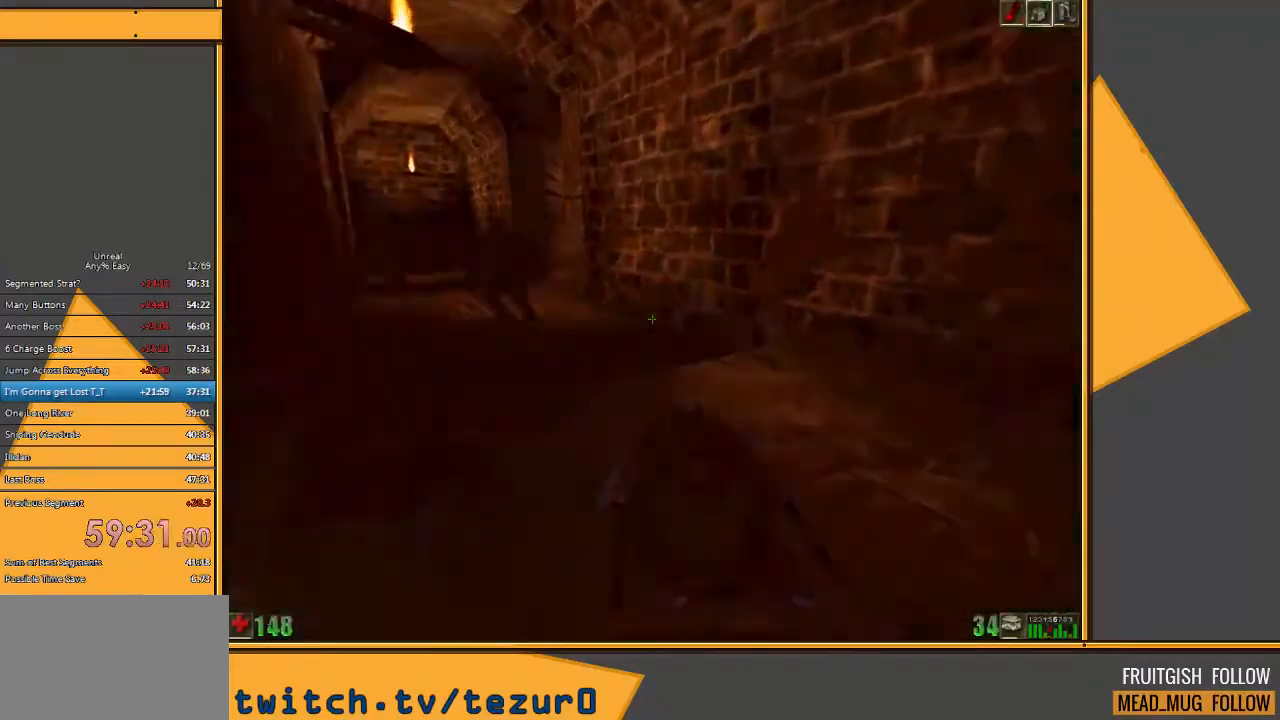
{"keys": ["w"], "mouse": [], "events": [[133, "d", "up"]]}
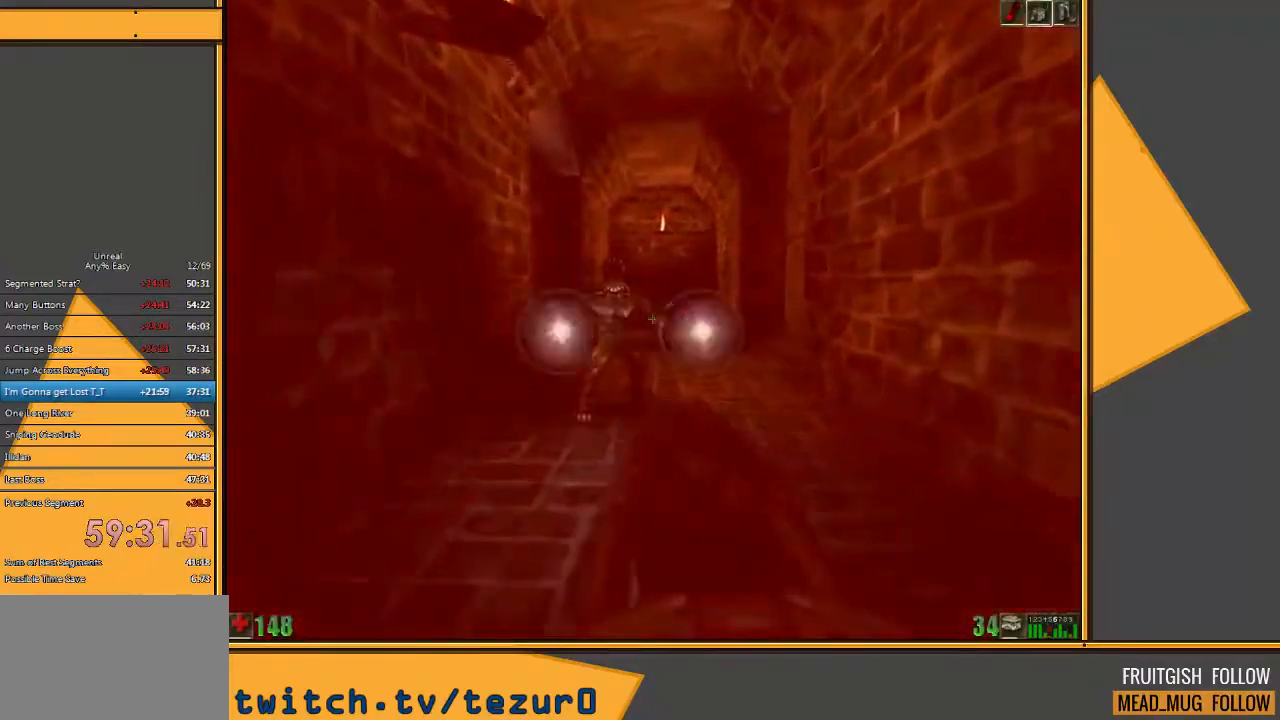
{"keys": [], "mouse": [], "events": [[17, "mouse_left", "down"], [17, "w", "up"], [83, "s", "down"], [183, "d", "down"], [283, "mouse_left", "up"], [417, "s", "up"], [500, "d", "up"]]}
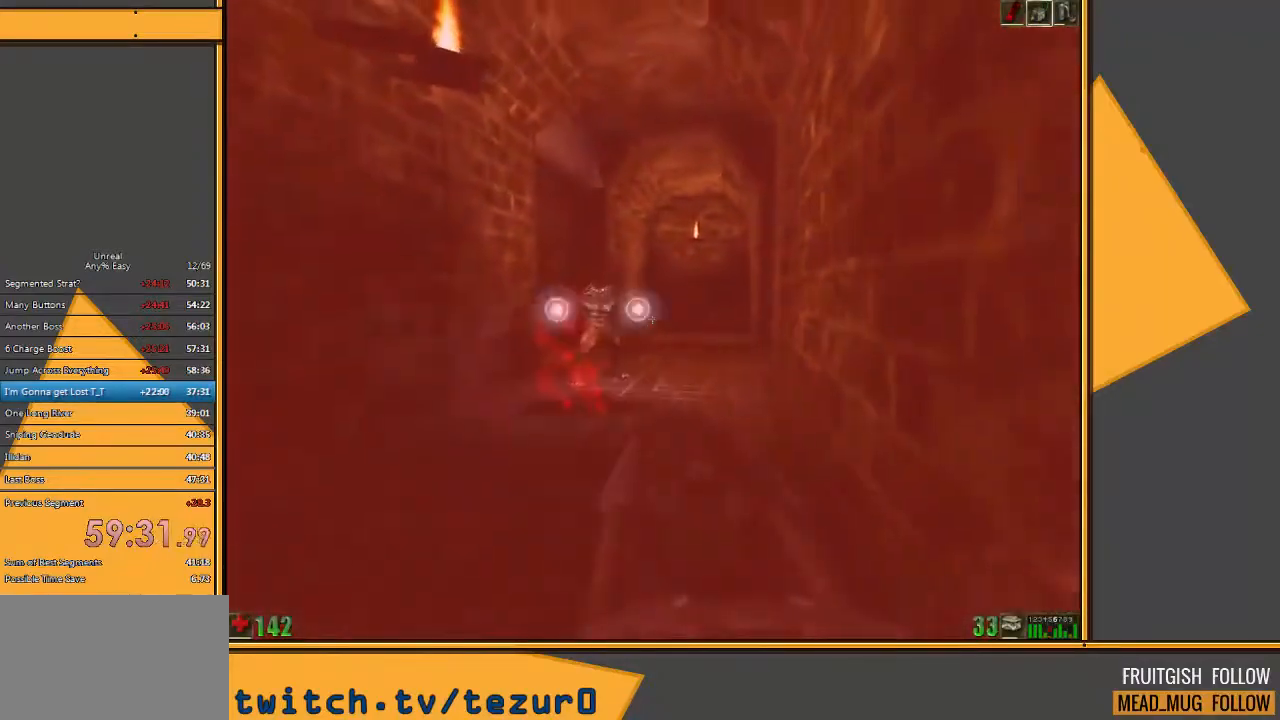
{"keys": ["a"], "mouse": [], "events": [[67, "a", "down"], [67, "w", "down"], [167, "a", "up"], [367, "a", "down"], [400, "w", "up"]]}
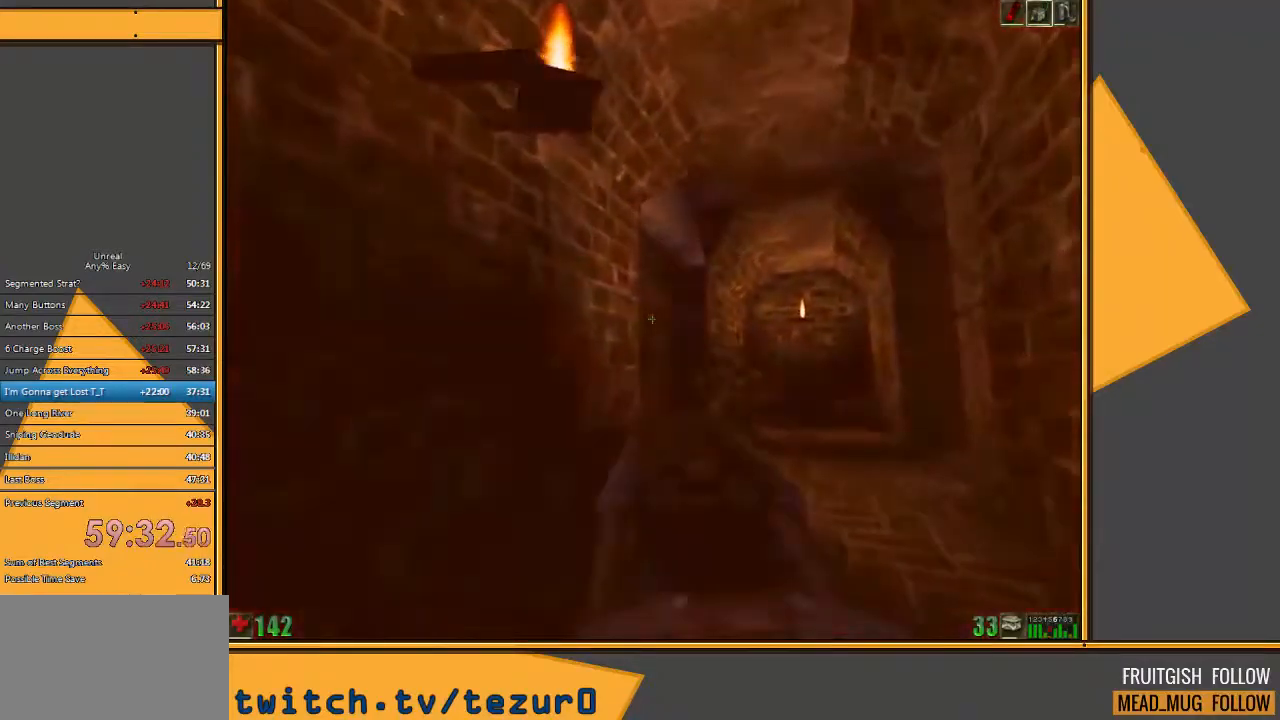
{"keys": ["d"], "mouse": ["left"], "events": [[33, "a", "up"], [100, "d", "down"], [133, "w", "down"], [383, "w", "up"], [483, "mouse_left", "down"]]}
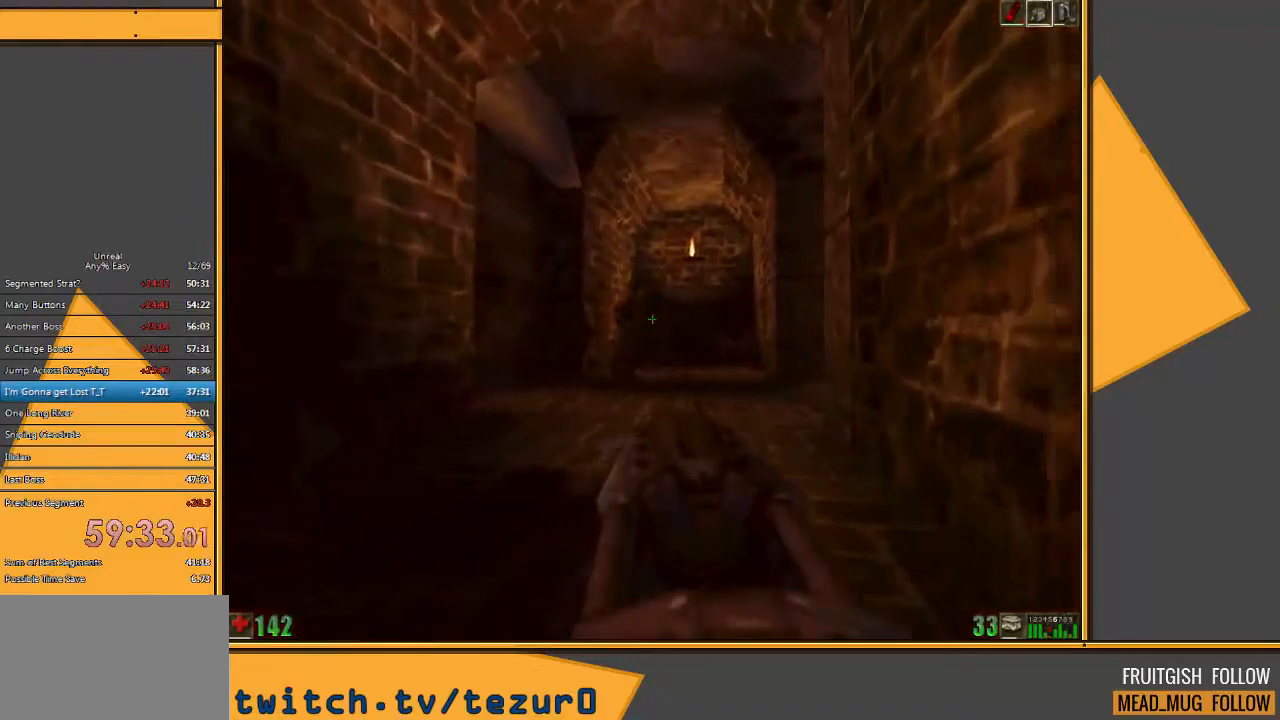
{"keys": [], "mouse": [], "events": [[200, "a", "down"], [233, "d", "up"], [267, "mouse_left", "up"], [400, "a", "up"]]}
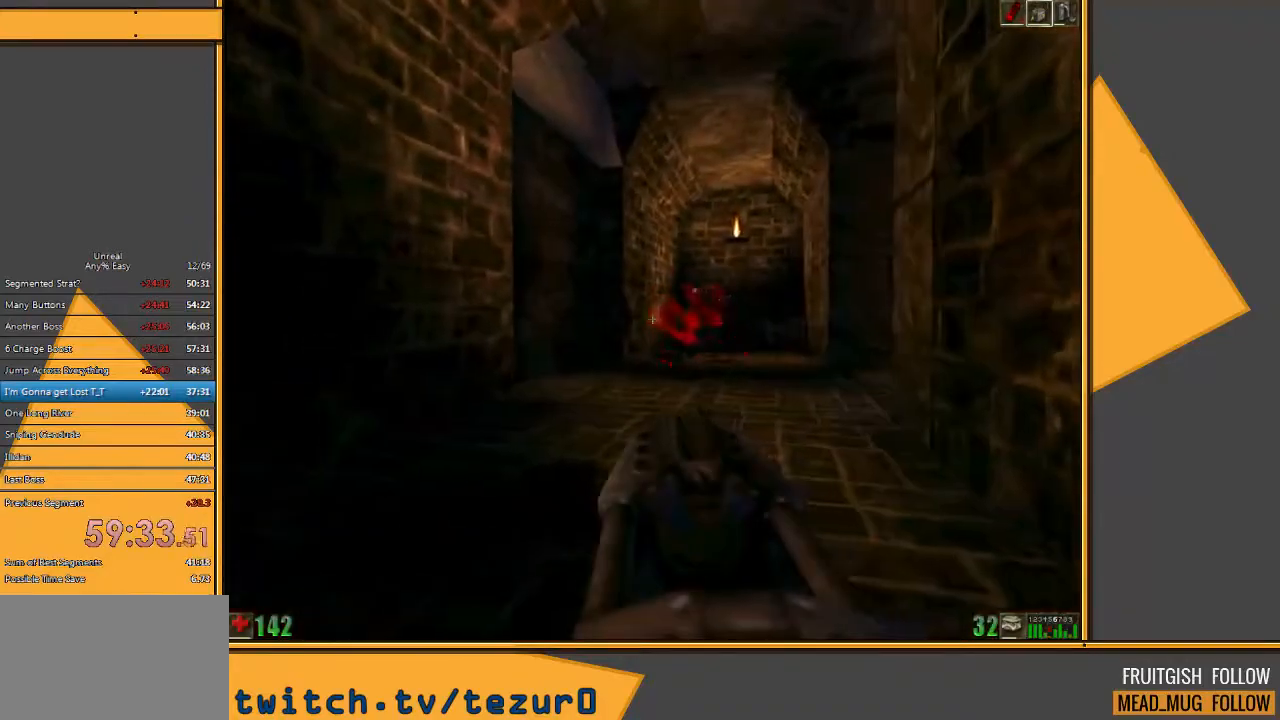
{"keys": ["d", "w"], "mouse": [], "events": [[67, "w", "down"], [133, "d", "down"]]}
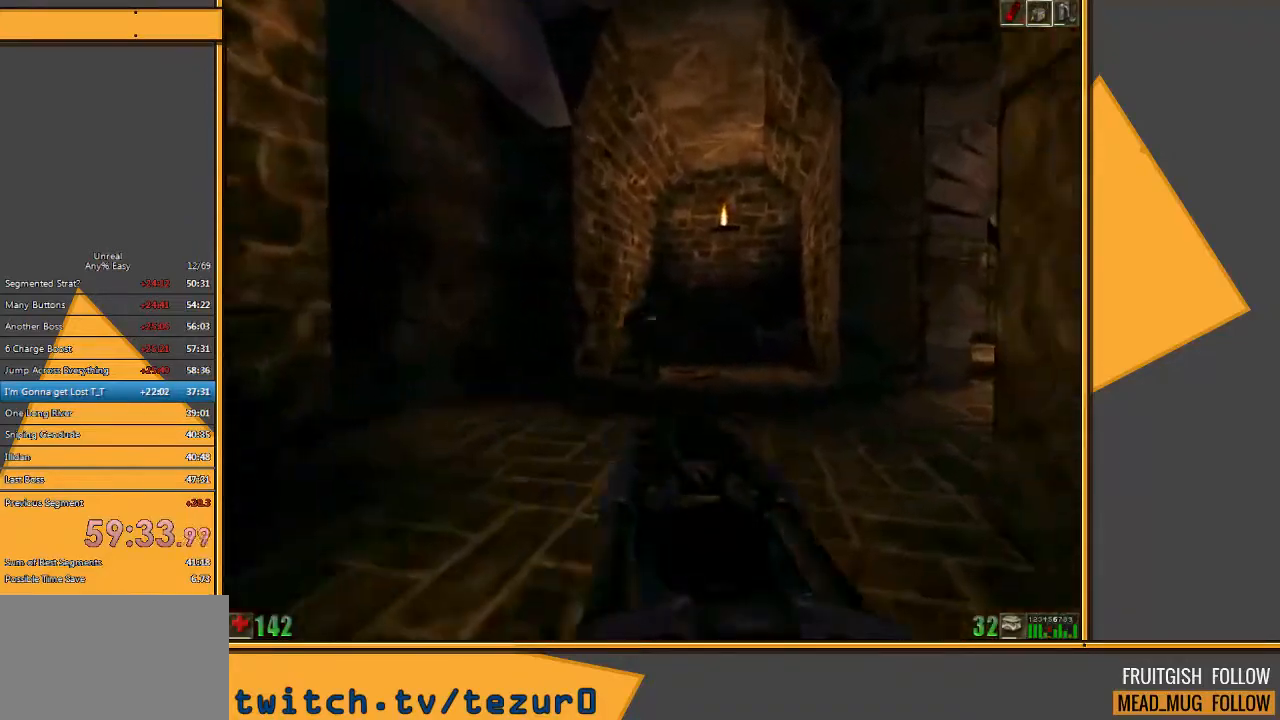
{"keys": ["w"], "mouse": ["left"], "events": [[50, "d", "up"], [483, "mouse_left", "down"]]}
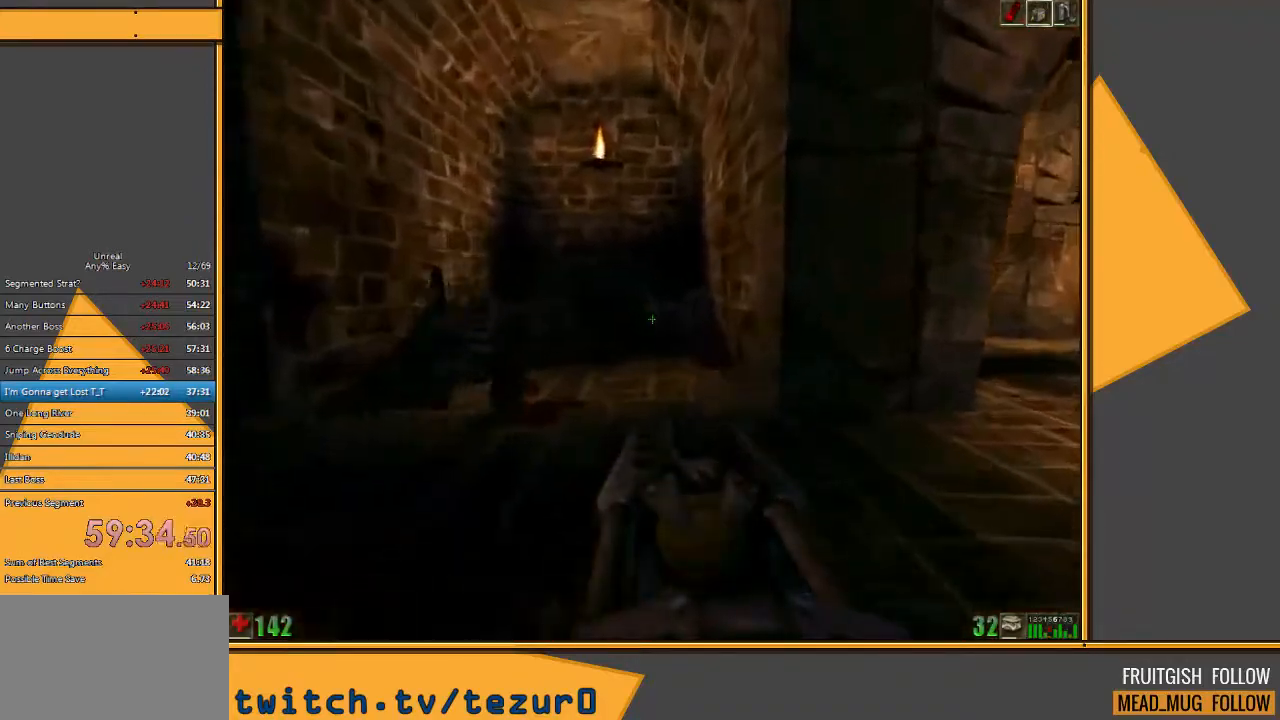
{"keys": ["w"], "mouse": [], "events": [[50, "w", "up"], [283, "mouse_left", "up"], [350, "w", "down"]]}
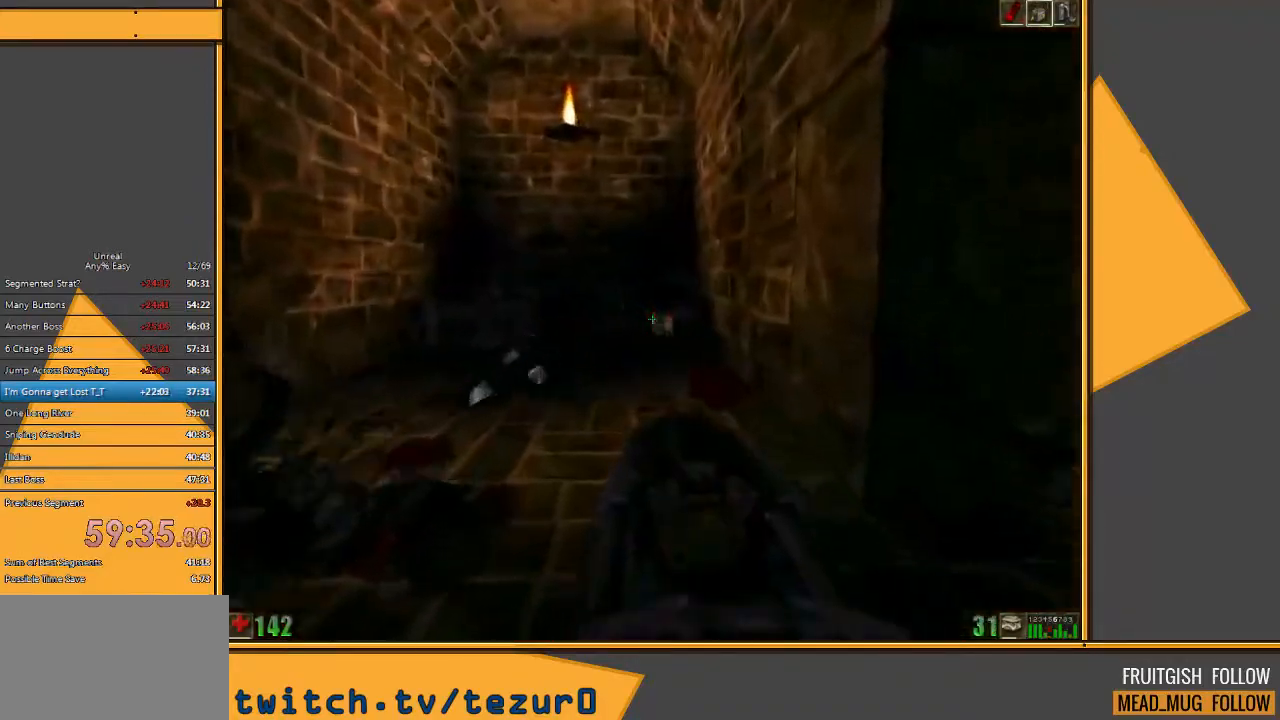
{"keys": [], "mouse": [], "events": [[233, "w", "up"]]}
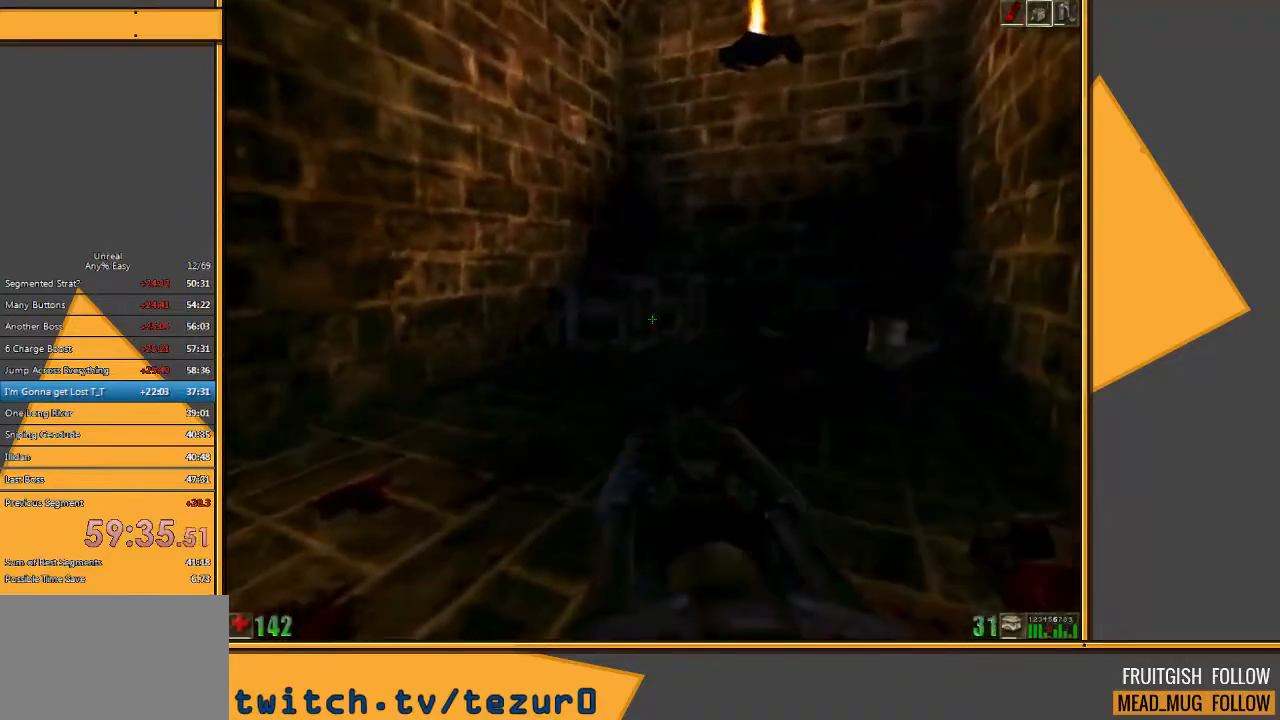
{"keys": ["d", "w"], "mouse": [], "events": [[67, "mouse_left", "down"], [433, "d", "down"], [433, "mouse_left", "up"], [433, "w", "down"]]}
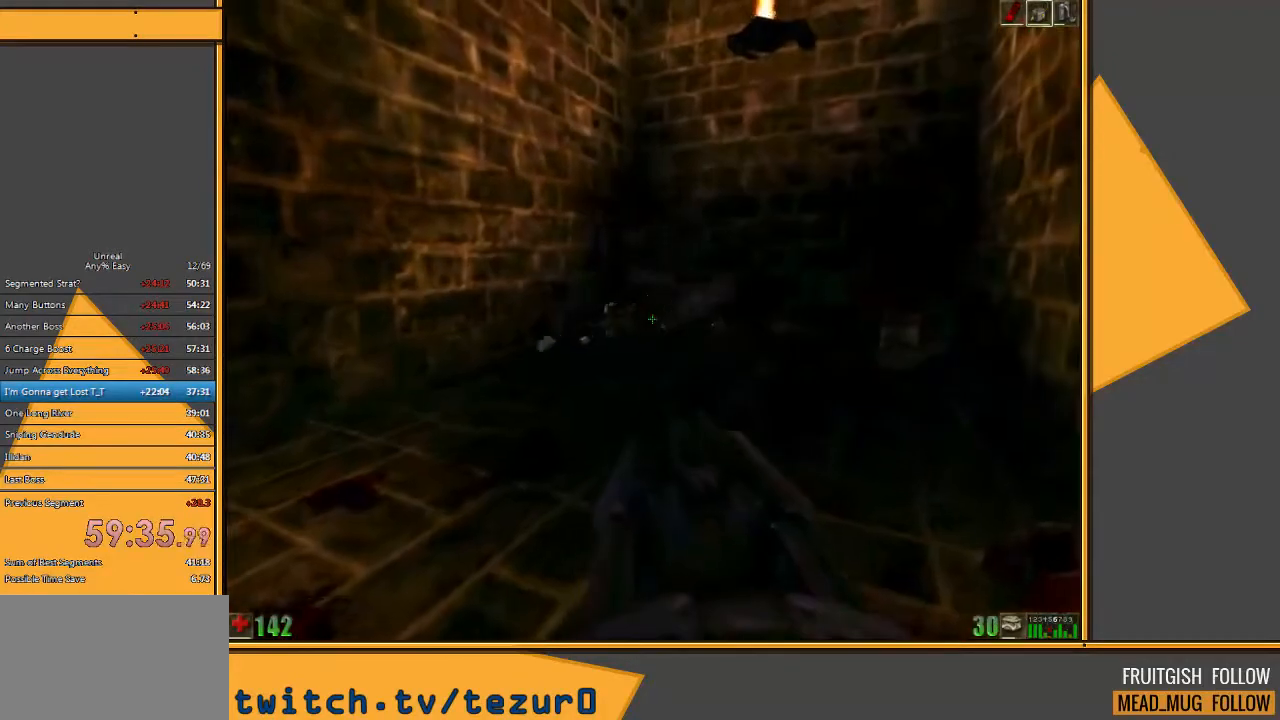
{"keys": ["d", "w"], "mouse": [], "events": []}
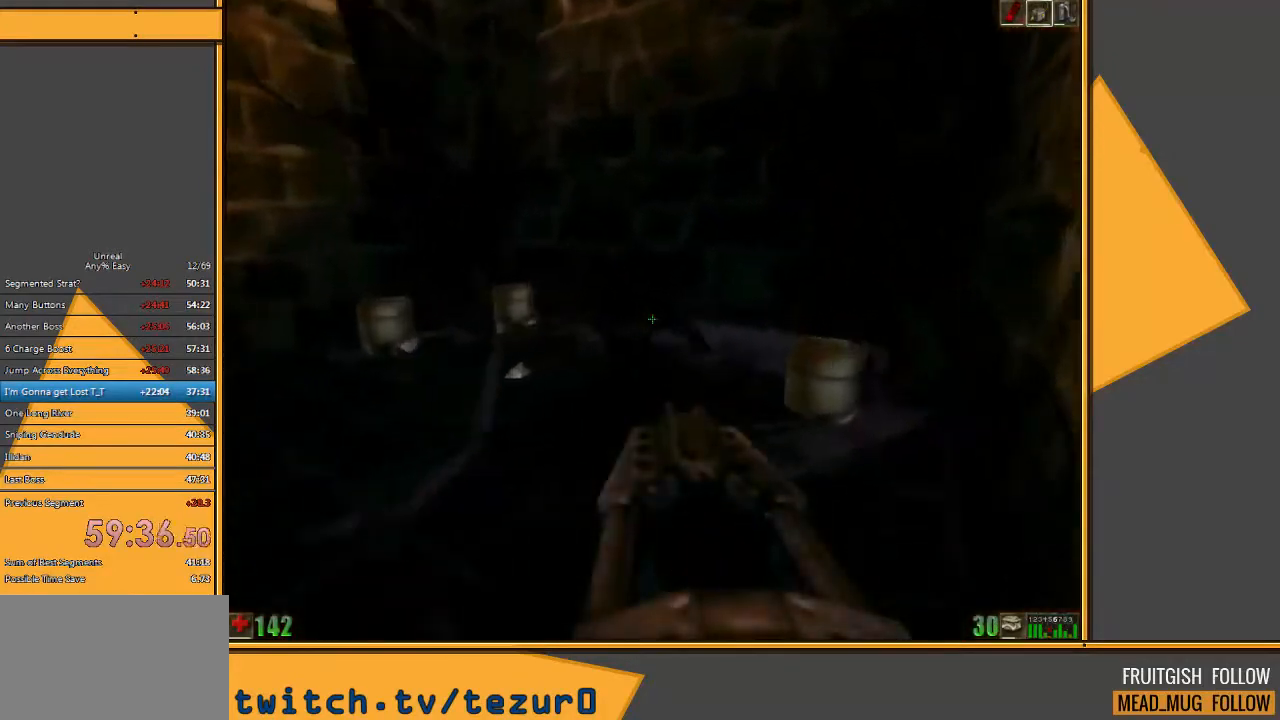
{"keys": ["w"], "mouse": [], "events": [[300, "d", "up"]]}
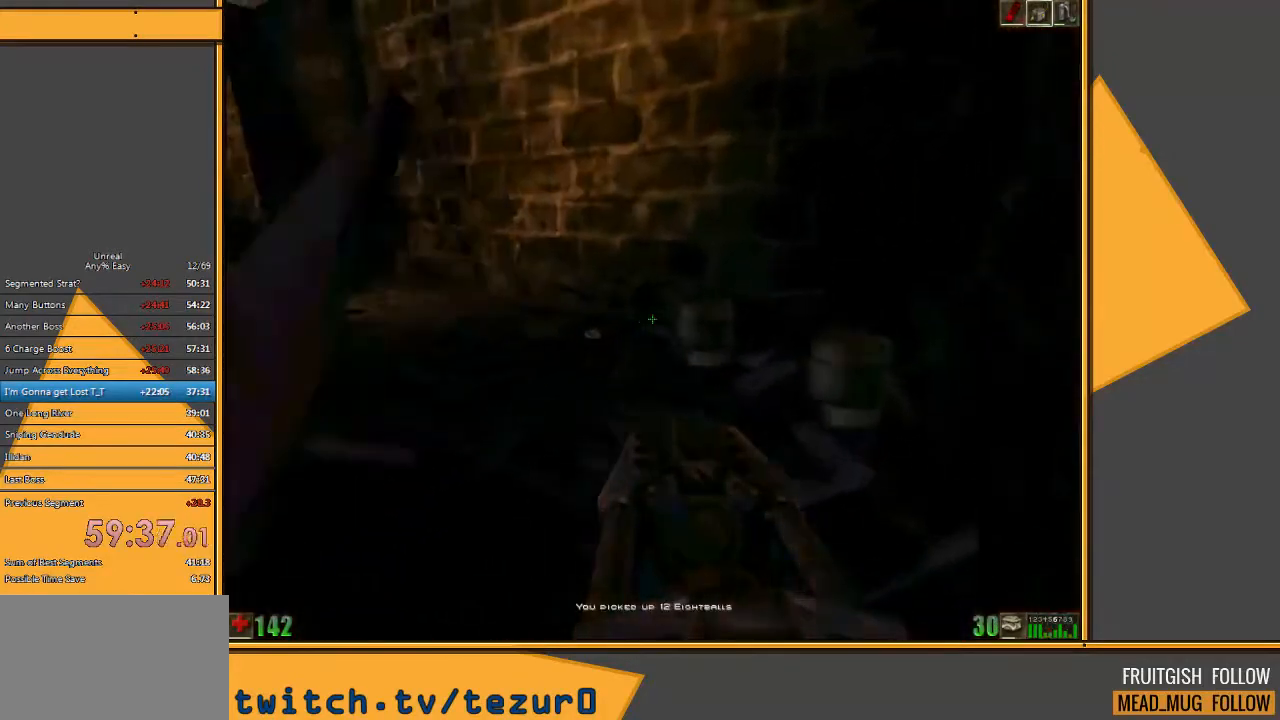
{"keys": ["a", "w"], "mouse": [], "events": [[67, "d", "down"], [267, "d", "up"], [433, "a", "down"]]}
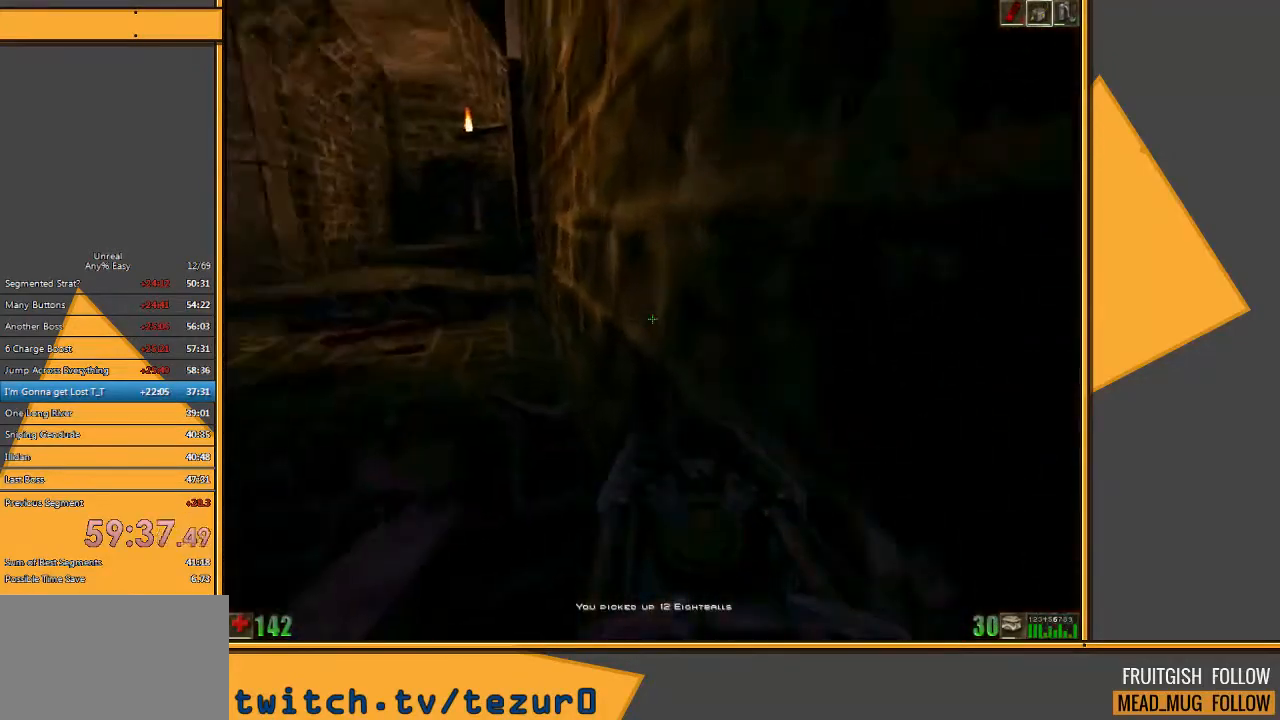
{"keys": ["w"], "mouse": [], "events": [[267, "a", "up"]]}
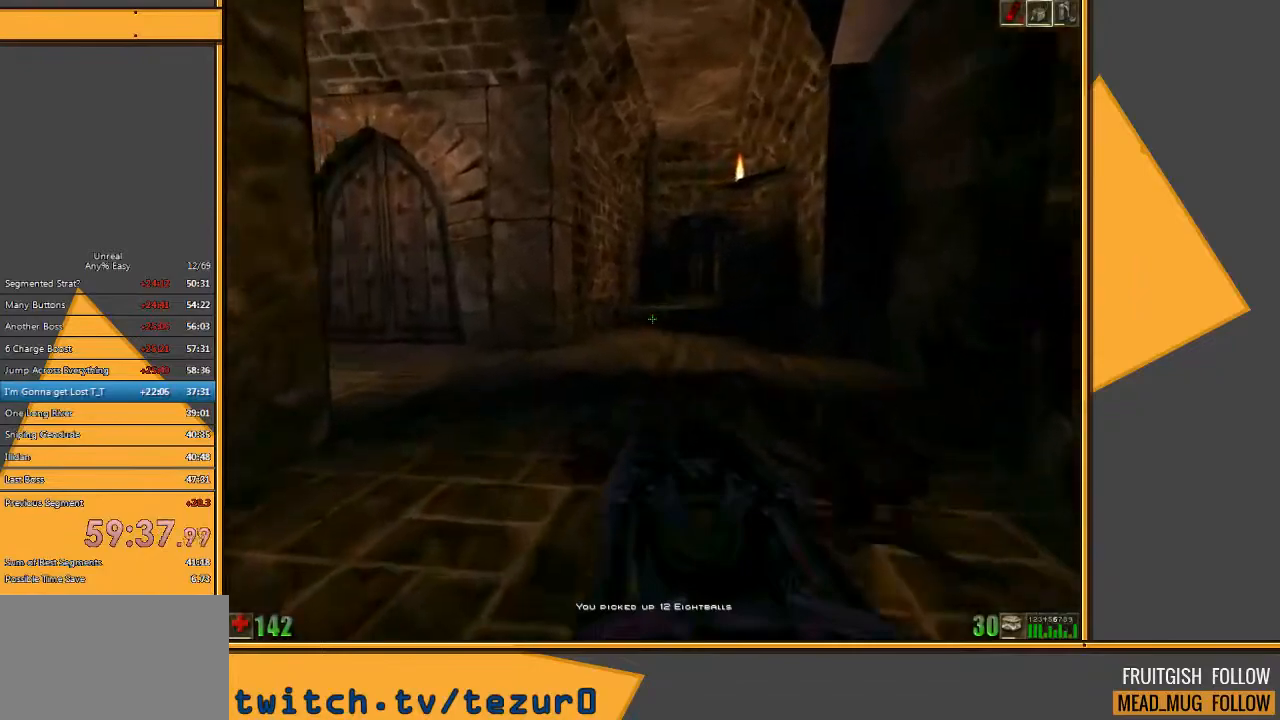
{"keys": ["w"], "mouse": [], "events": [[117, "d", "down"], [217, "d", "up"], [283, "d", "down"], [417, "d", "up"]]}
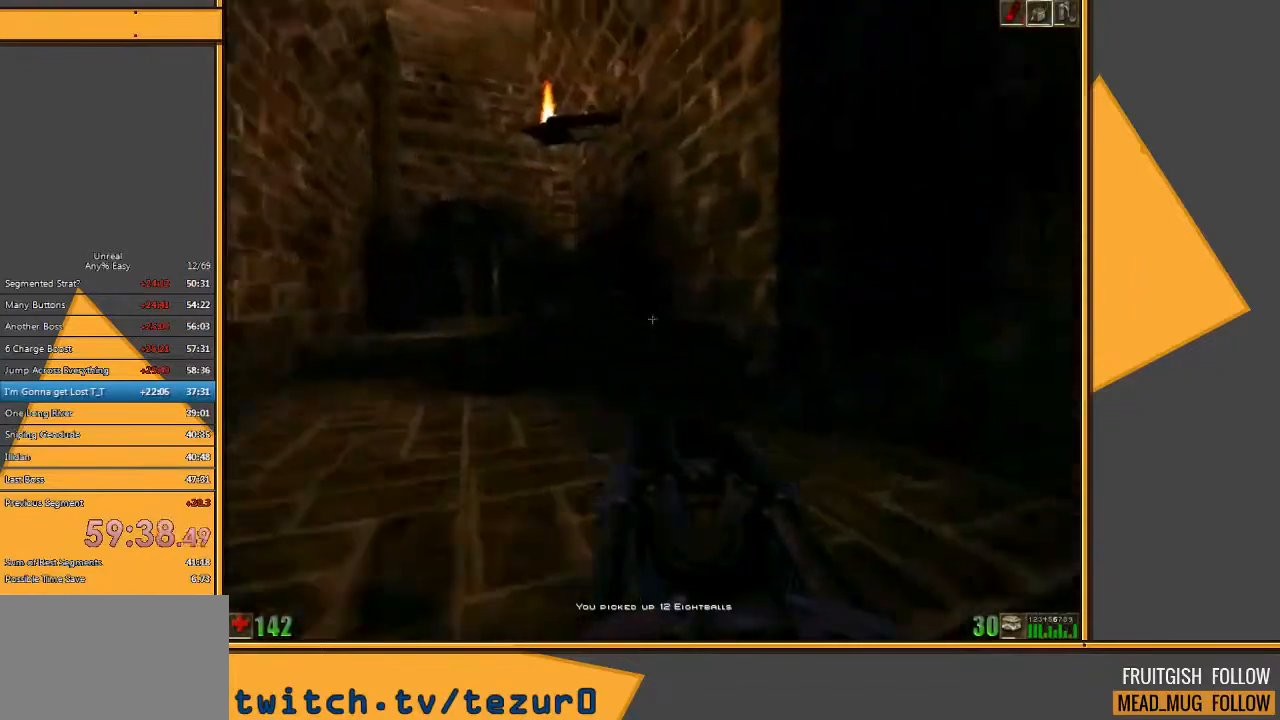
{"keys": ["a", "w"], "mouse": [], "events": [[133, "a", "down"]]}
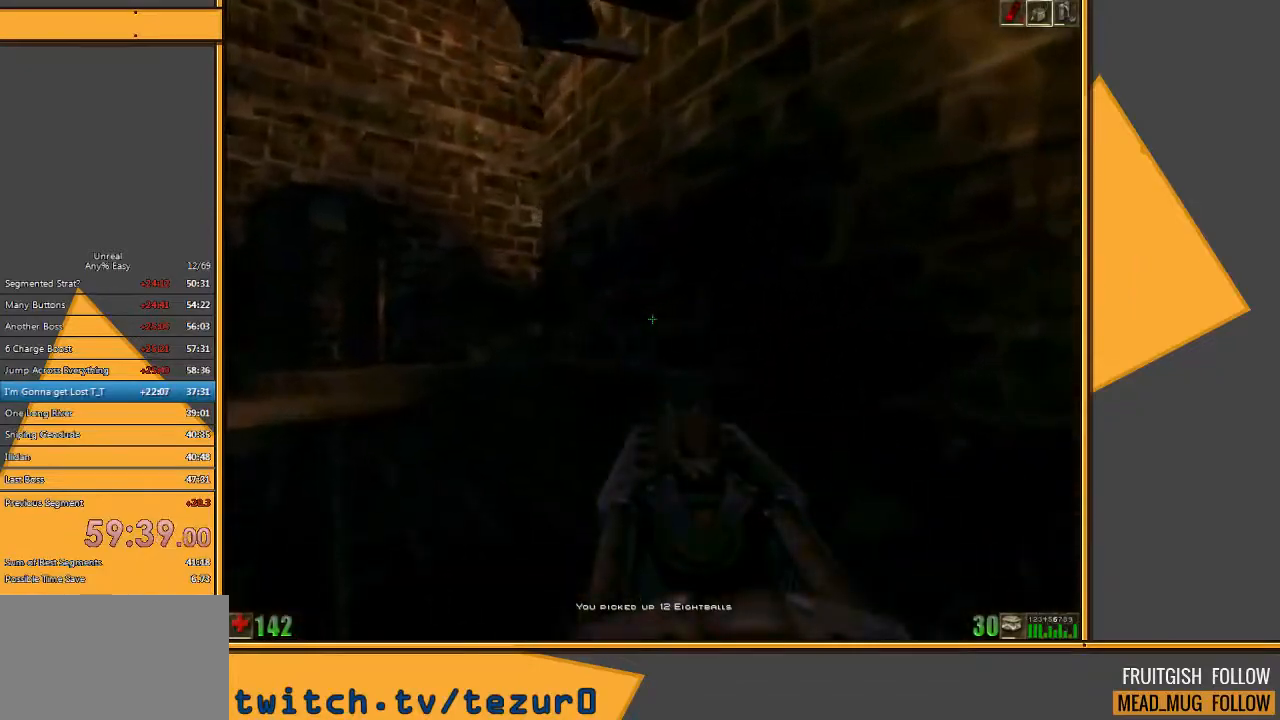
{"keys": ["a", "s"], "mouse": [], "events": [[133, "w", "up"], [267, "s", "down"]]}
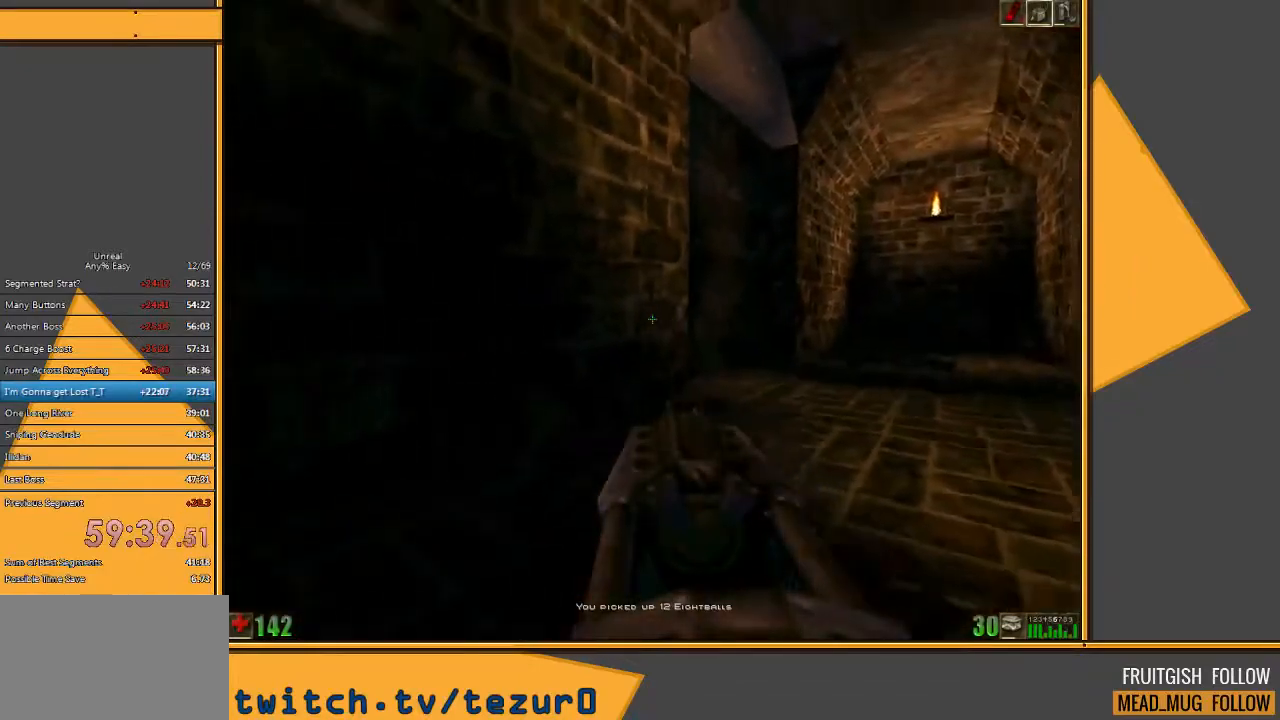
{"keys": ["a", "w"], "mouse": [], "events": [[17, "s", "up"], [283, "w", "down"]]}
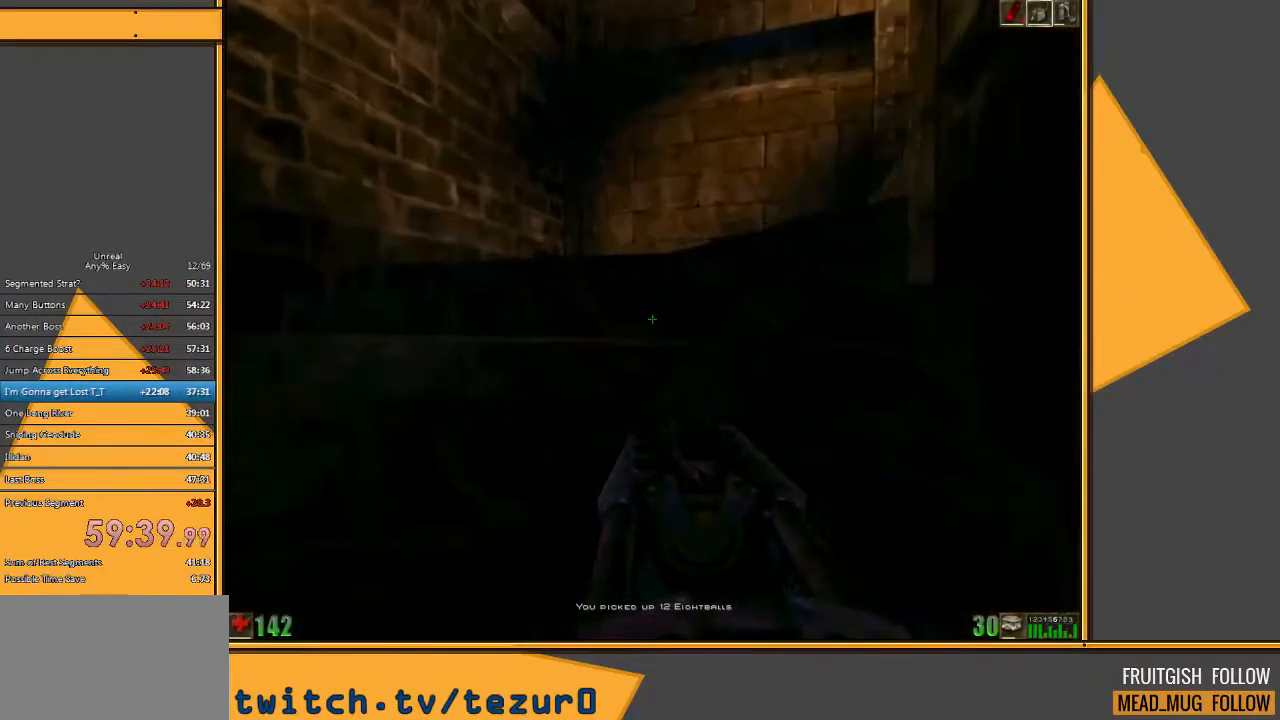
{"keys": ["a", "w"], "mouse": [], "events": [[117, "a", "up"], [367, "a", "down"]]}
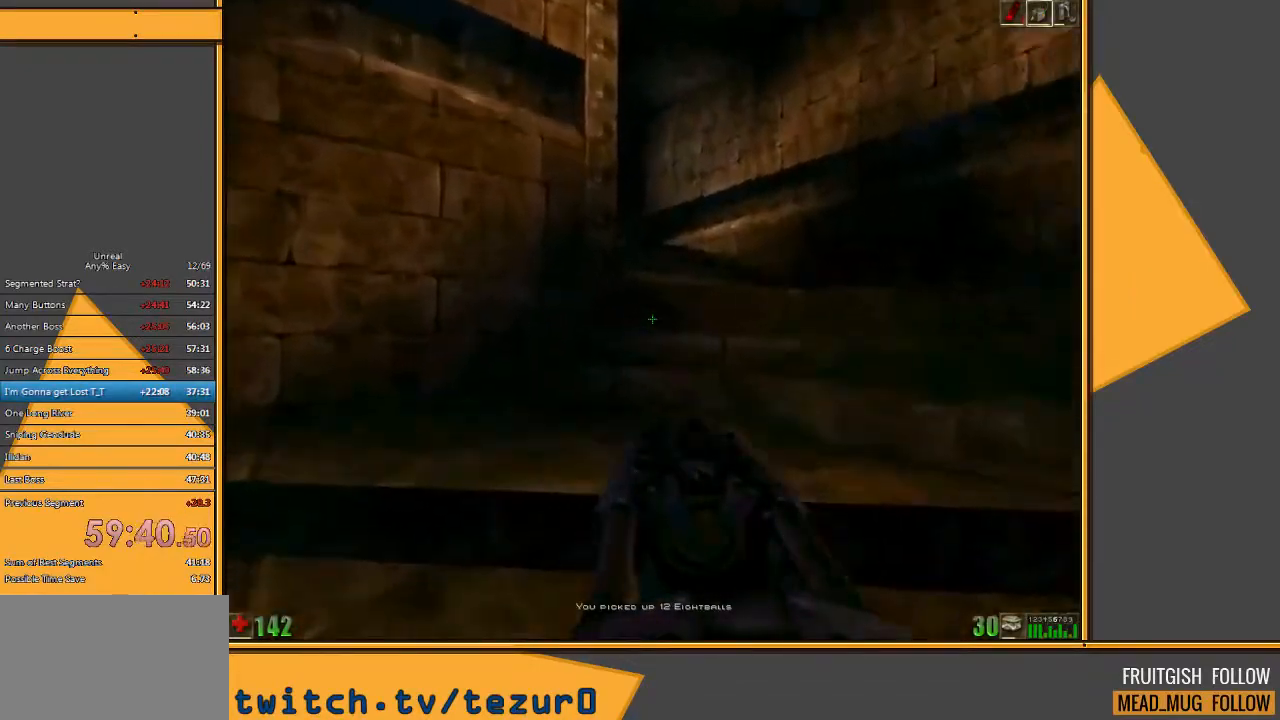
{"keys": ["d", "w"], "mouse": [], "events": [[67, "a", "up"], [133, "d", "down"]]}
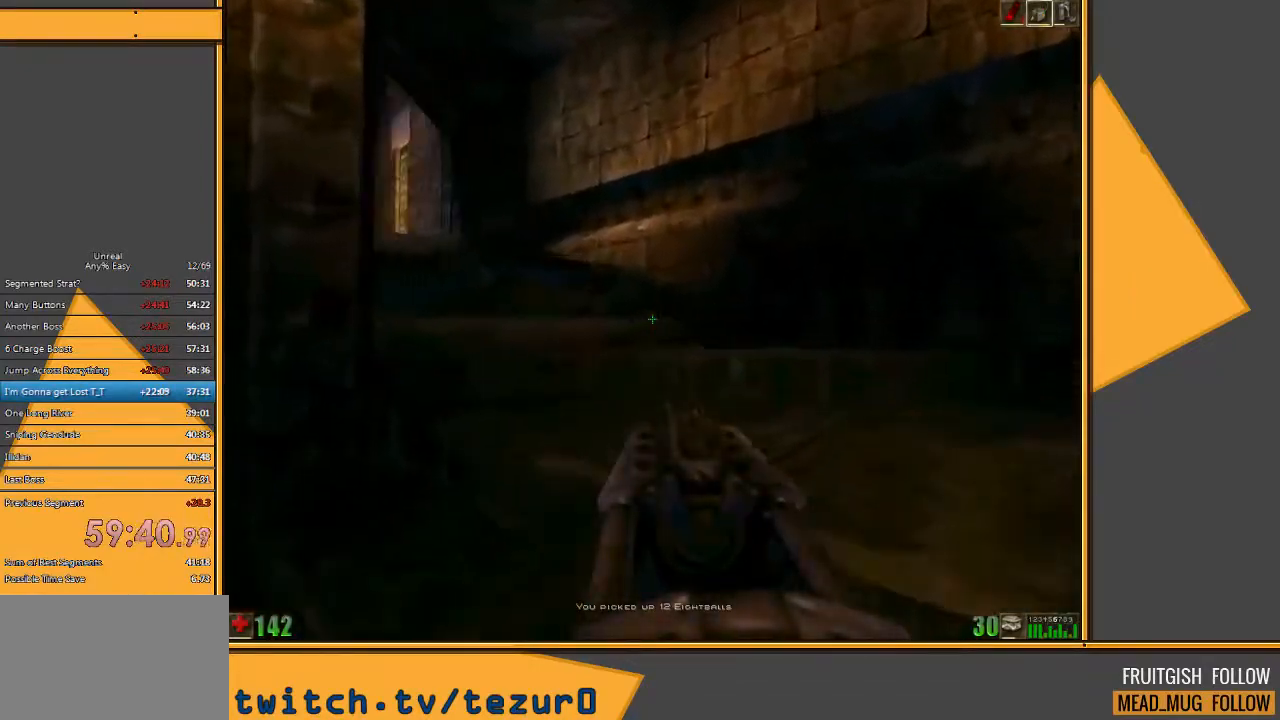
{"keys": ["d", "w"], "mouse": [], "events": []}
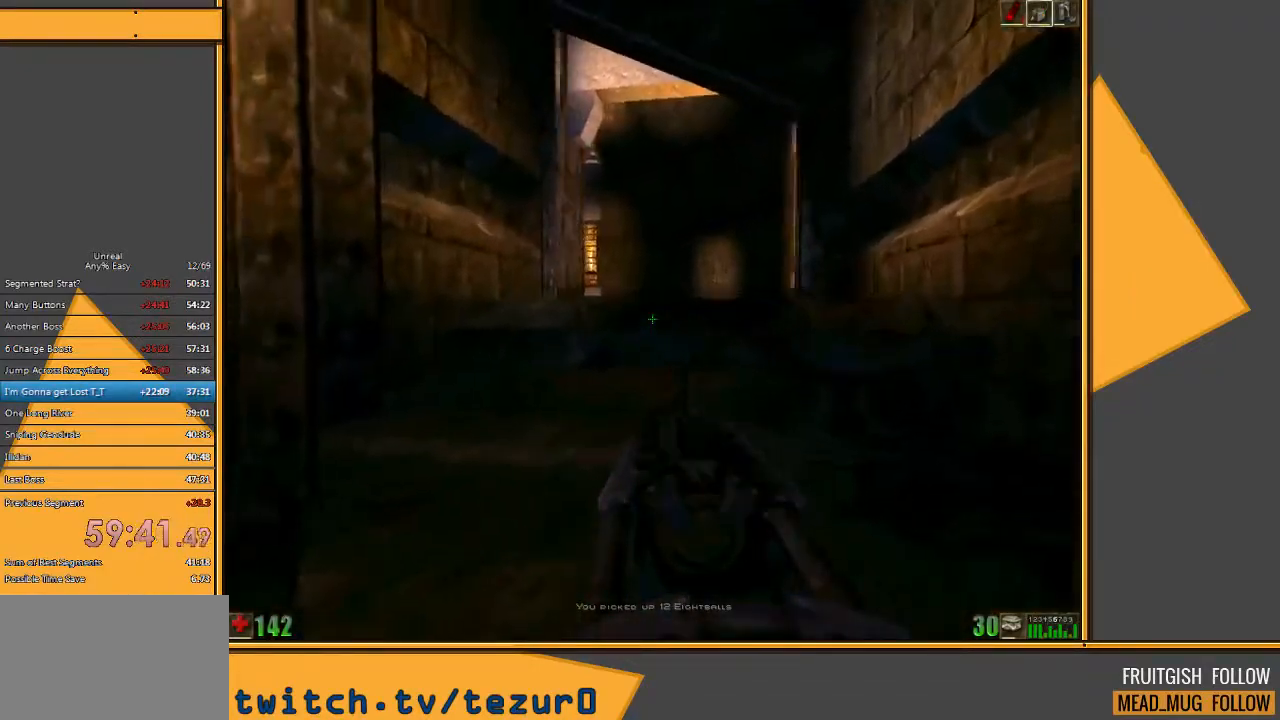
{"keys": ["w"], "mouse": [], "events": [[50, "d", "up"]]}
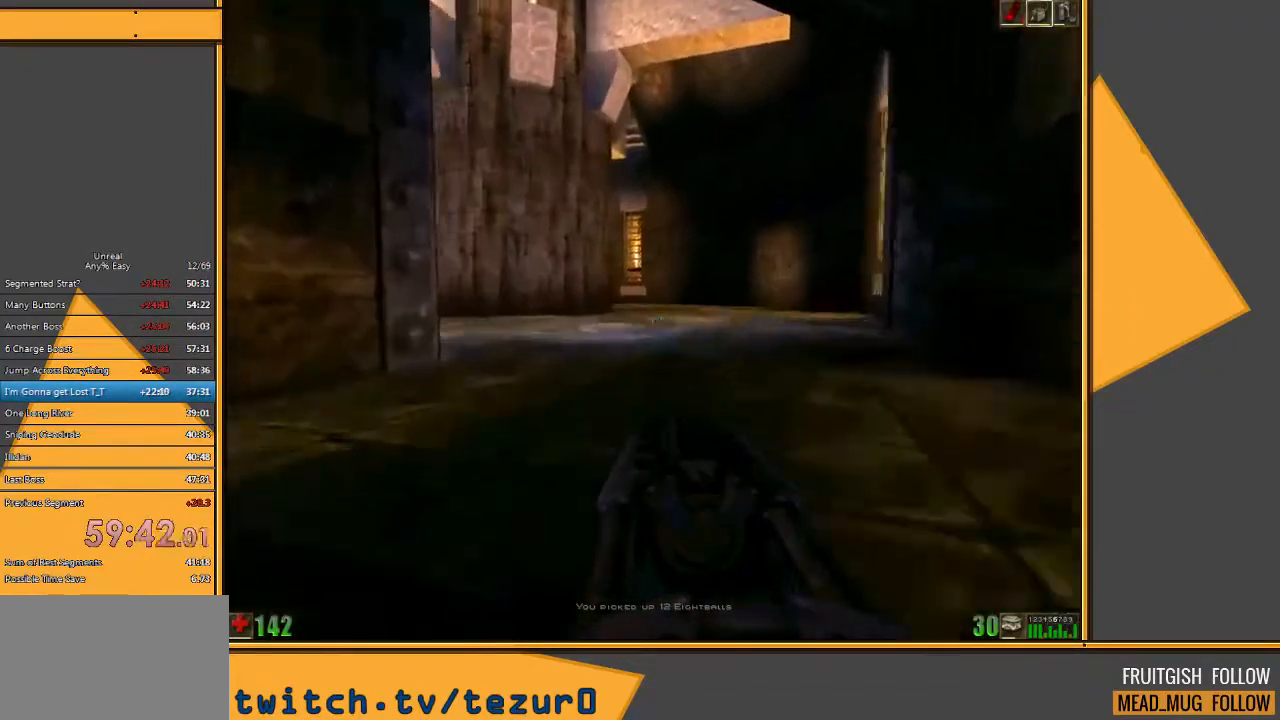
{"keys": ["space", "w"], "mouse": [], "events": [[500, "space", "down"]]}
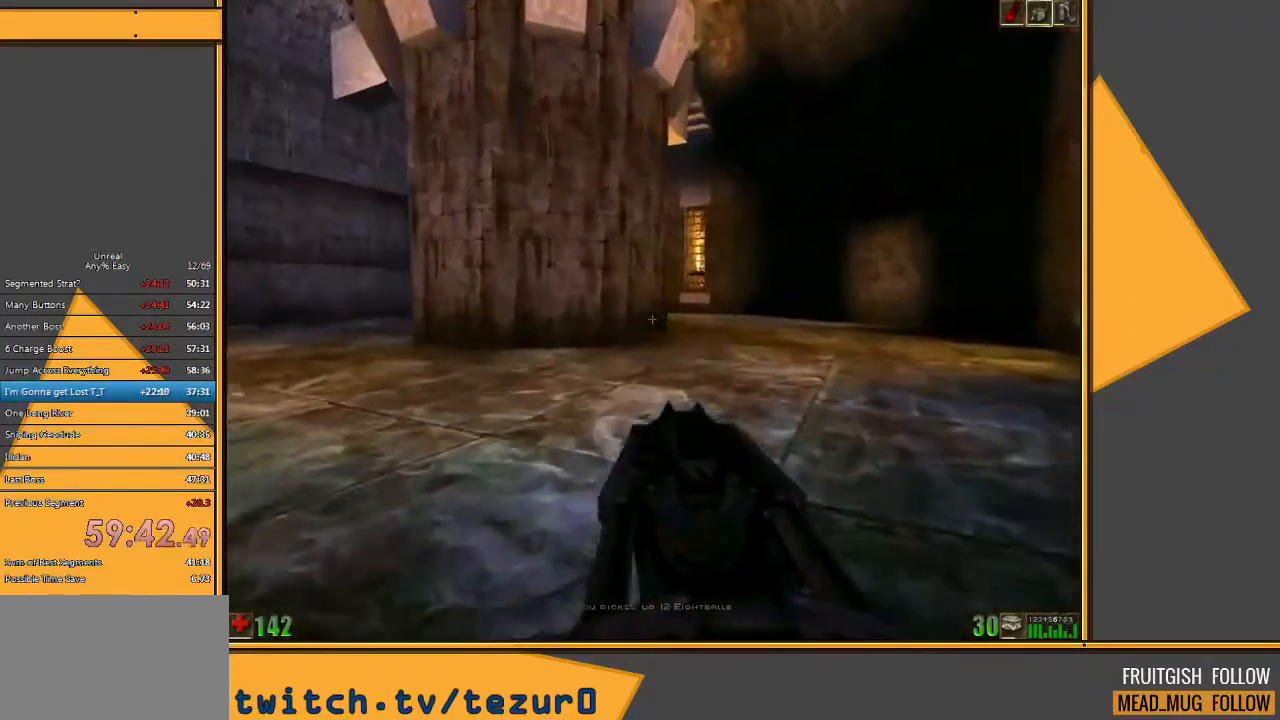
{"keys": ["q", "space"], "mouse": [], "events": [[200, "w", "up"], [300, "e", "down"], [367, "q", "down"], [450, "e", "up"]]}
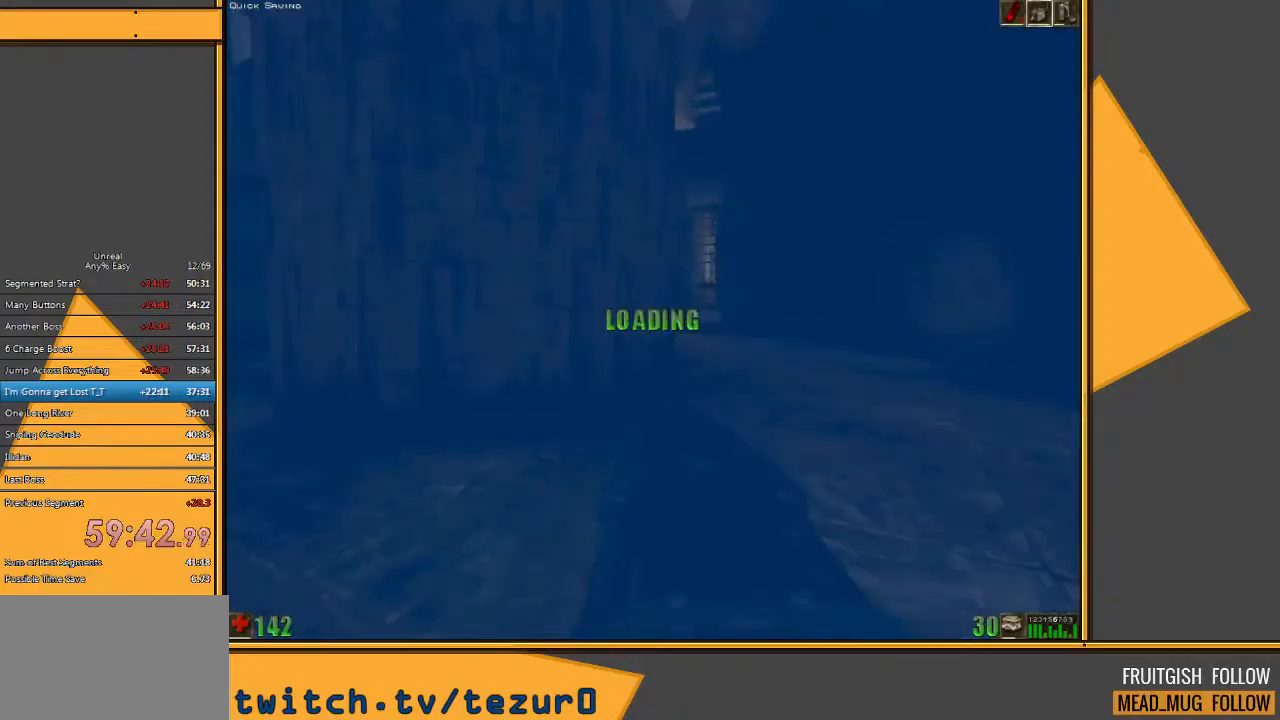
{"keys": ["e", "q", "space"], "mouse": [], "events": [[17, "q", "up"], [350, "e", "down"], [417, "q", "down"]]}
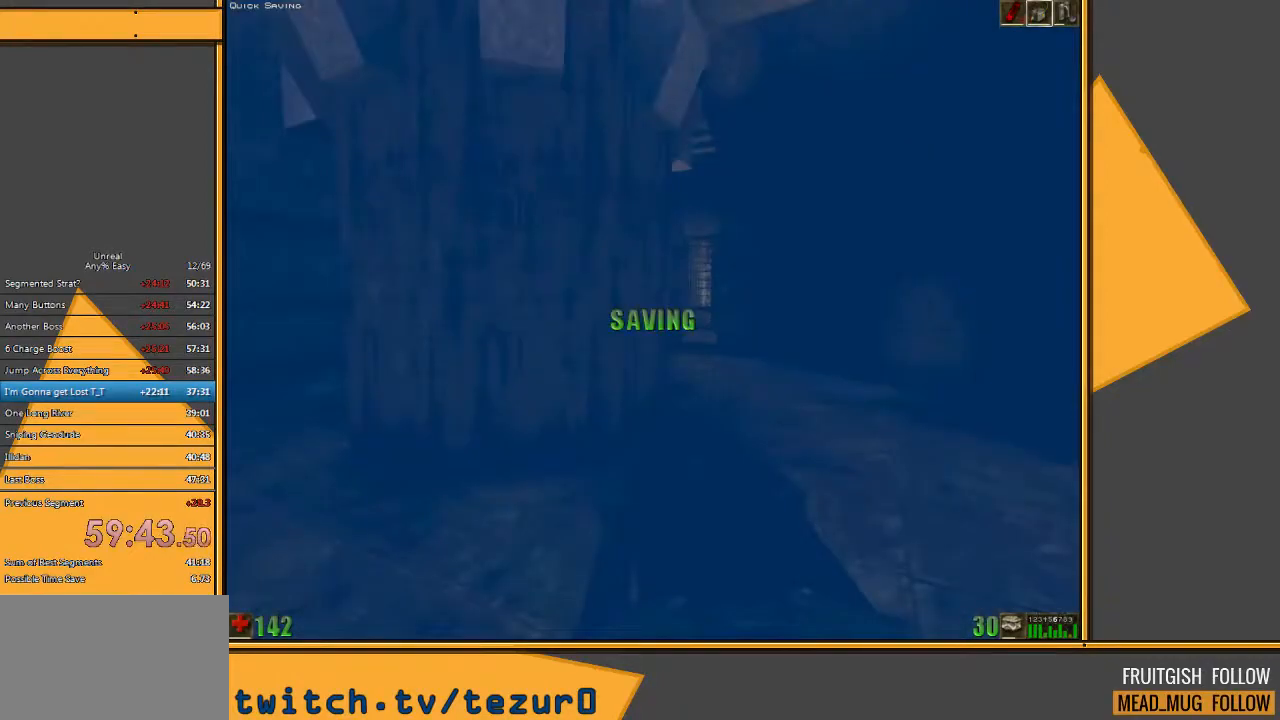
{"keys": ["e", "q", "space"], "mouse": [], "events": [[17, "e", "up"], [83, "q", "up"], [450, "e", "down"], [483, "q", "down"]]}